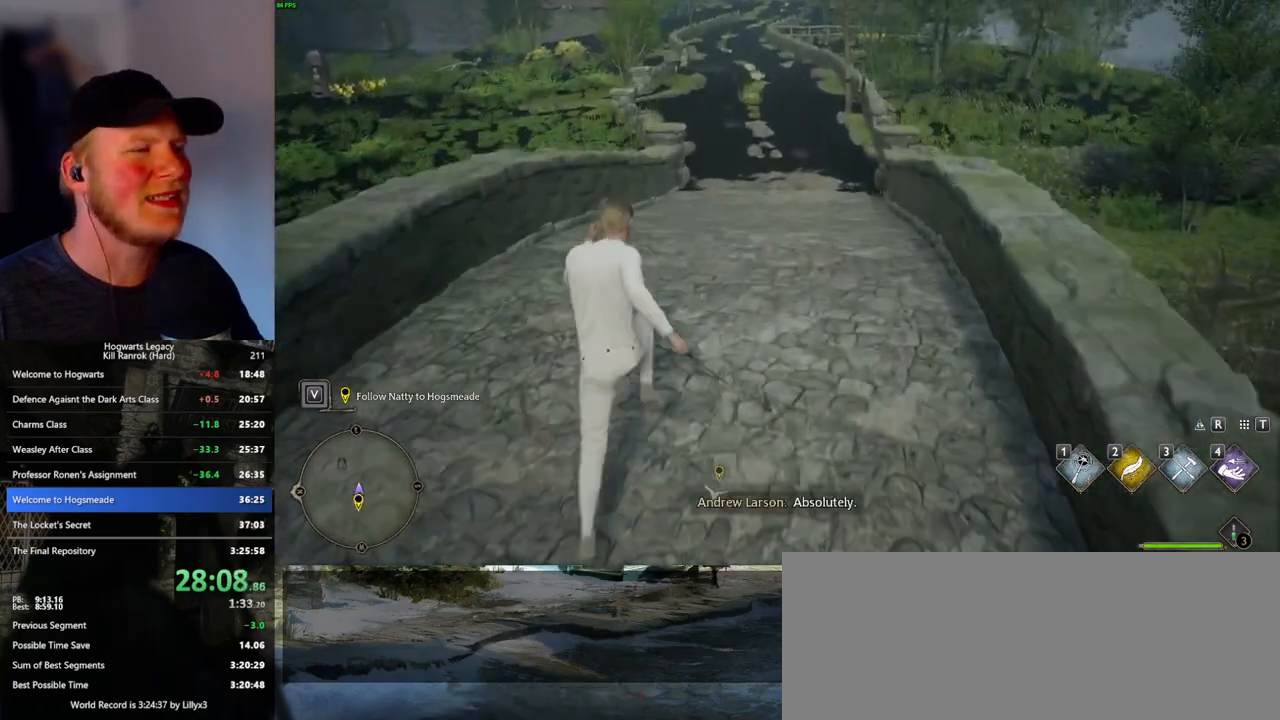
Gameplay with keyboard and mouse; each line is a JSON object with the keys and mouse buttons held at the frame after it. "events" lists presses ("down") and releases ("up") of ".", "/", "0", "1", "2", "3", "4", "5", "6", "7", "8", "9", "a", "alt_l", "alt_r", "b", "backslash", "backspace", "c", "caps_lock", "comma", "ctrl_l", "ctrl_r", "d", "e", "equals", "escape", "f", "f1", "f10", "f11", "f12", "f2", "f3", "f4", "f5", "f6", "f7", "f8", "f9", "g", "h", "i", "j", "k", "l", "lbracket", "m", "minus", "n", "o", "p", "q", "quote", "r", "rbracket", "return", "s", "semicolon", "shift_l", "shift_r", "space", "super", "t", "tab", "tilde", "u", "v", "w", "x", "y", "z", "mouse_left", "mouse_wheel", "mouse_right", "mouse_mb4" and "mouse_mb5" between this image and that frame as [ms after this image, input, new state], when the widget could be followed in between. "mouse_left", "mouse_wheel", "mouse_right", "mouse_mb4", "mouse_mb5" = the "left", "wheel", "right", "mb4", "mb5" buttons of the "mouse" list. No other keys are recorded. "wheel" means that the mouse wheel is clicked or scrolled. Mouse movement is not recorded.
{"keys": ["w"], "mouse": [], "events": []}
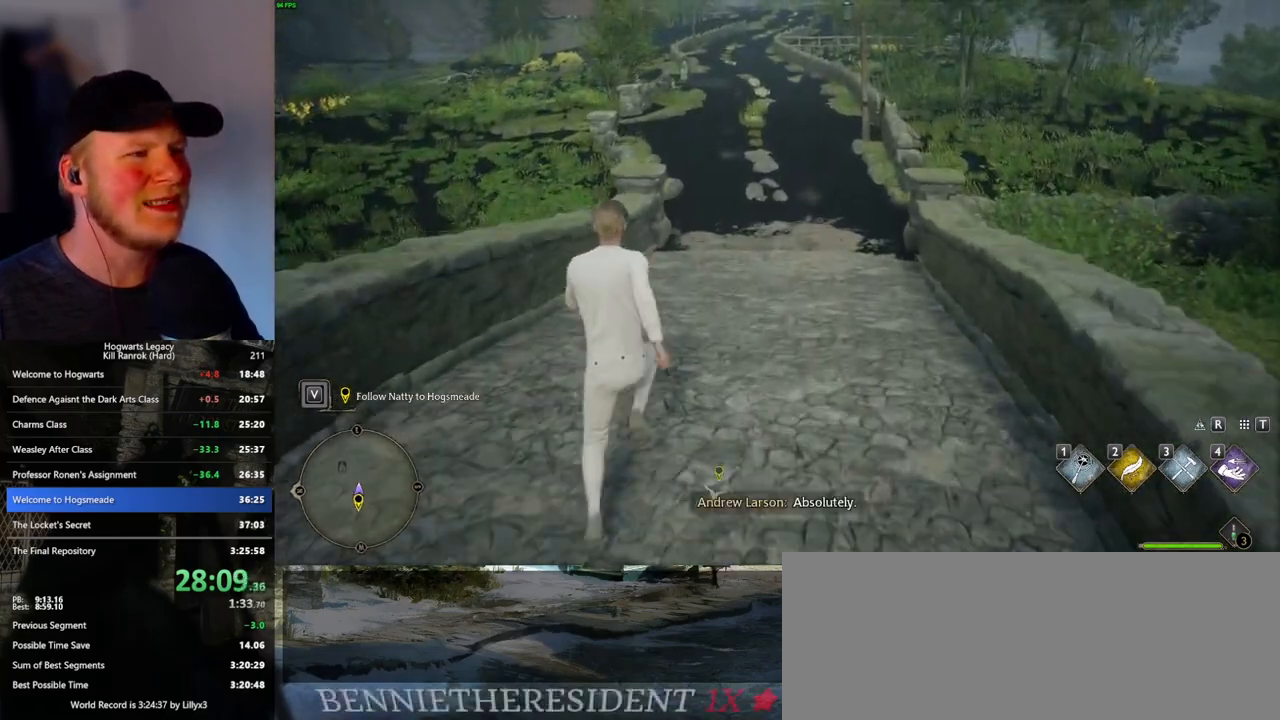
{"keys": ["w"], "mouse": [], "events": []}
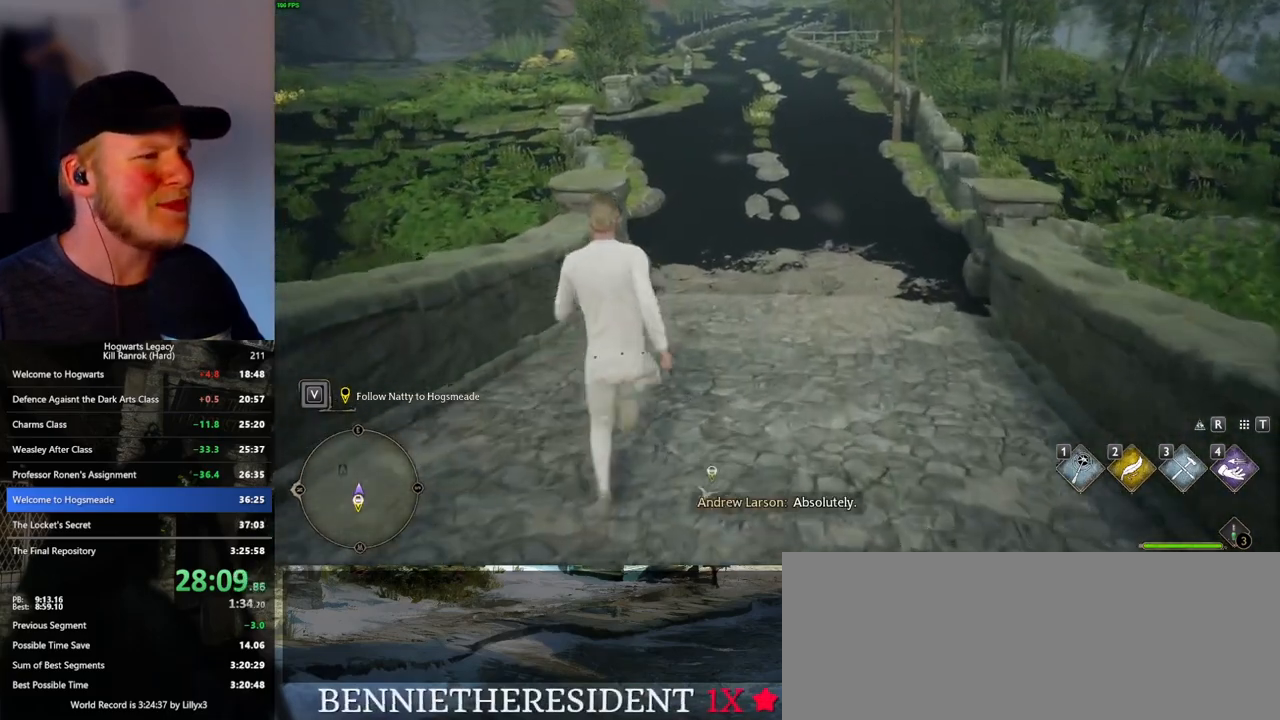
{"keys": ["w"], "mouse": [], "events": []}
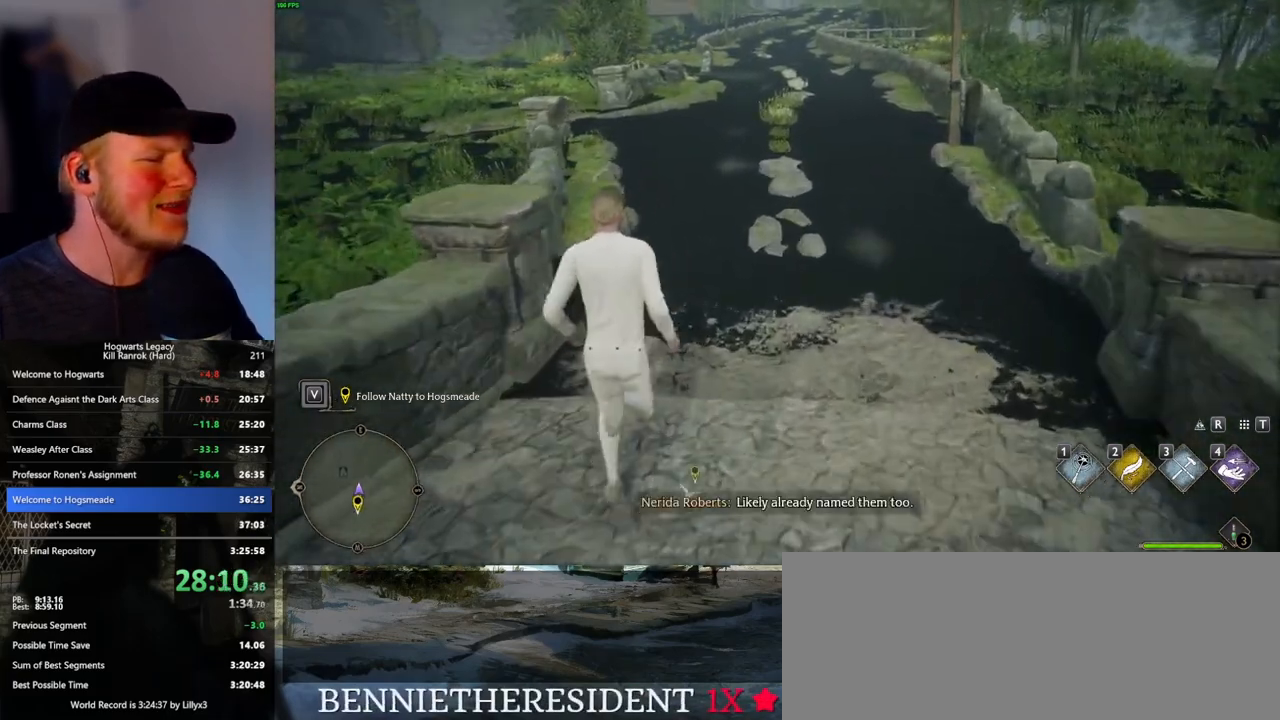
{"keys": ["w"], "mouse": [], "events": []}
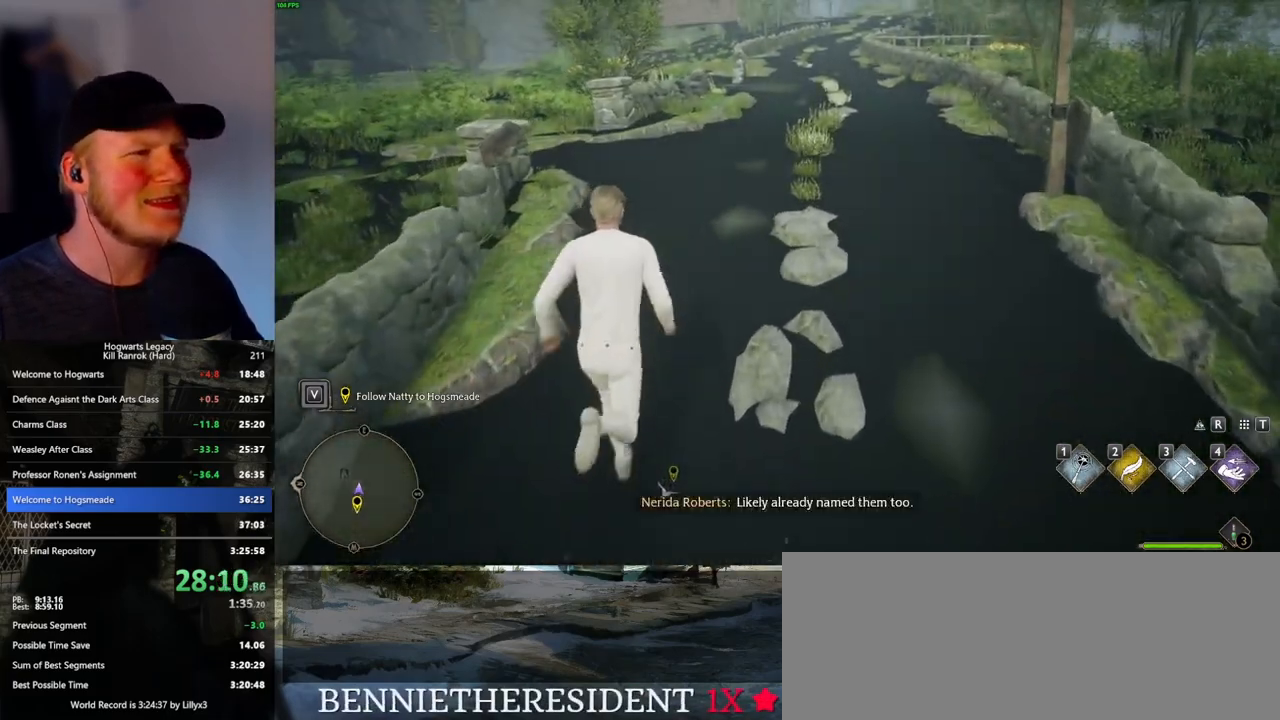
{"keys": ["w"], "mouse": [], "events": []}
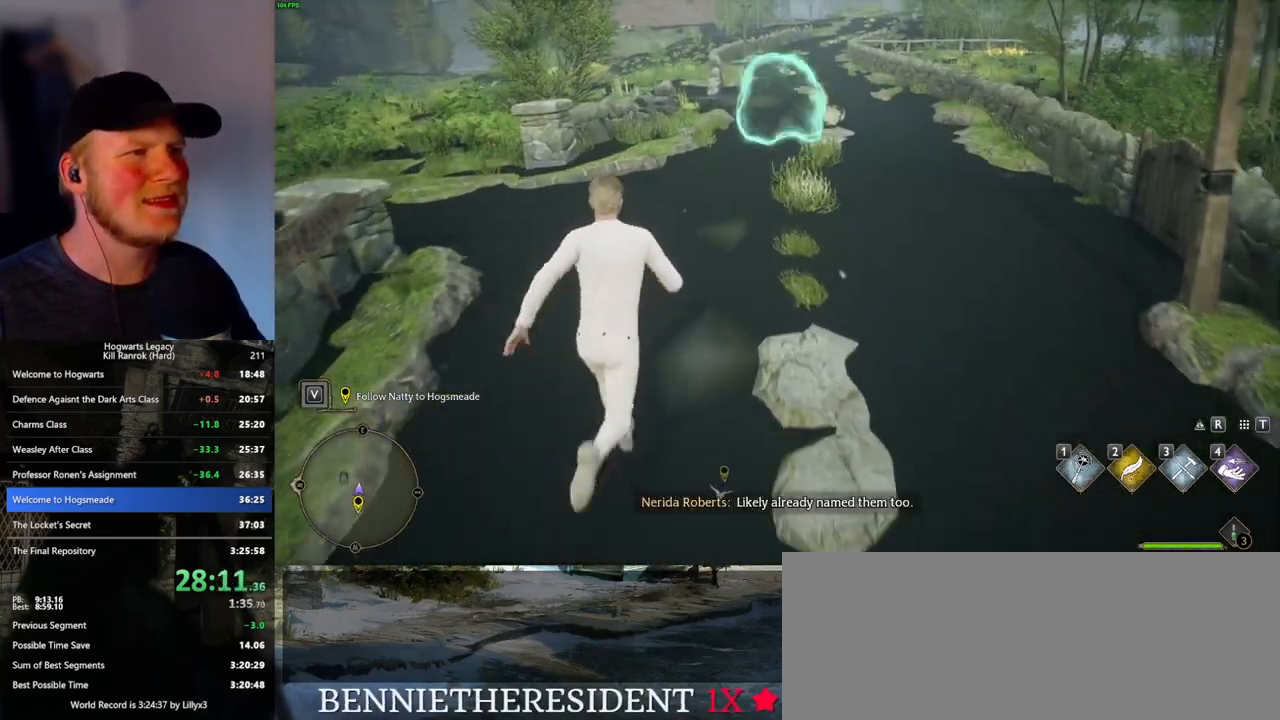
{"keys": ["w"], "mouse": [], "events": []}
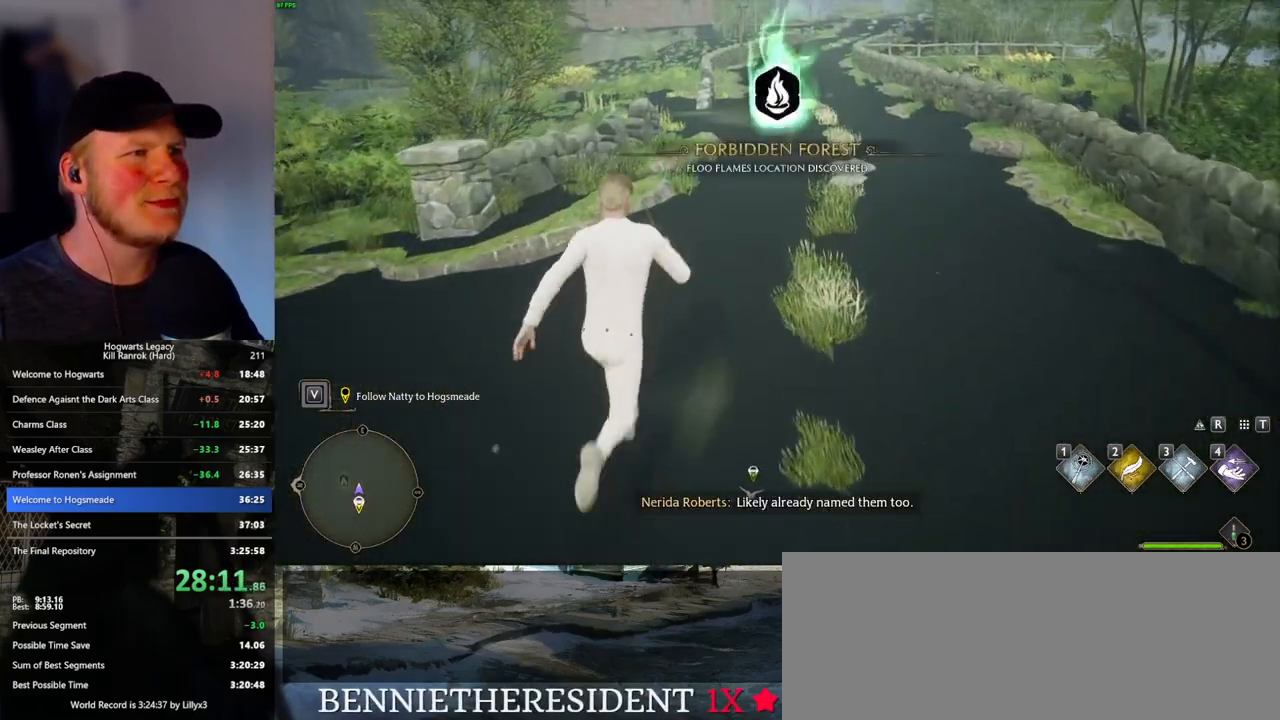
{"keys": ["w"], "mouse": [], "events": []}
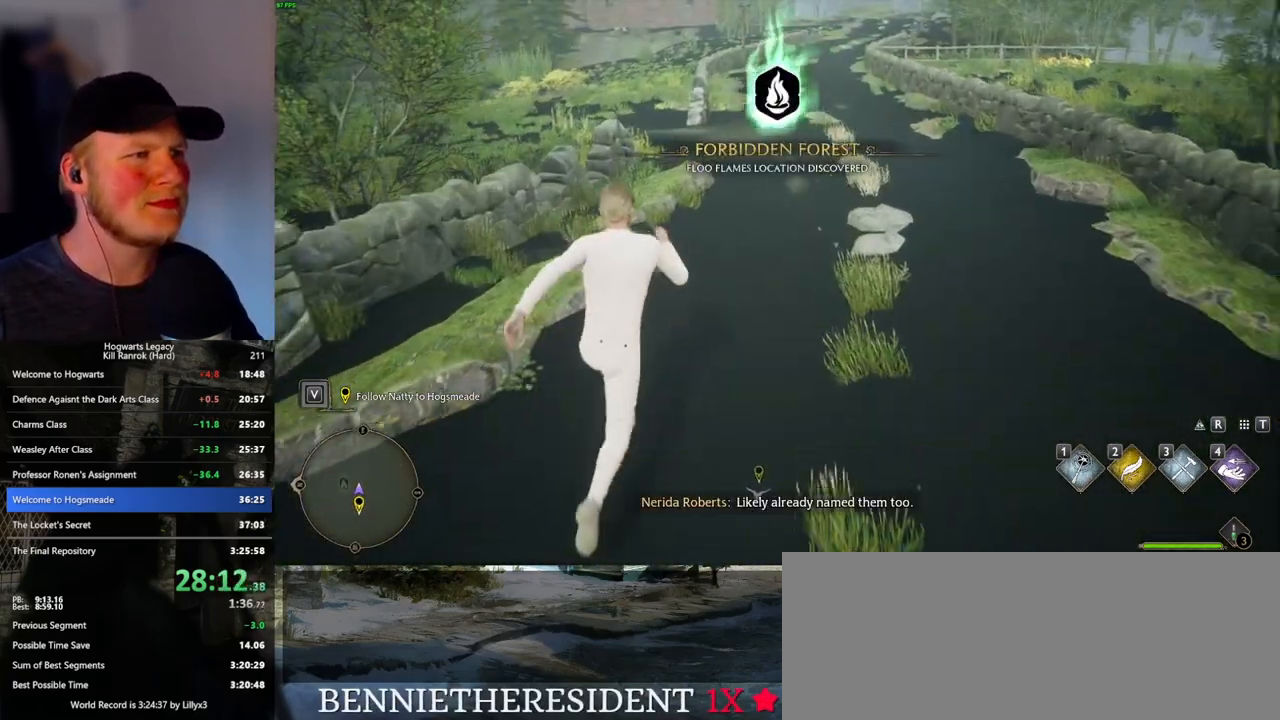
{"keys": ["w"], "mouse": [], "events": []}
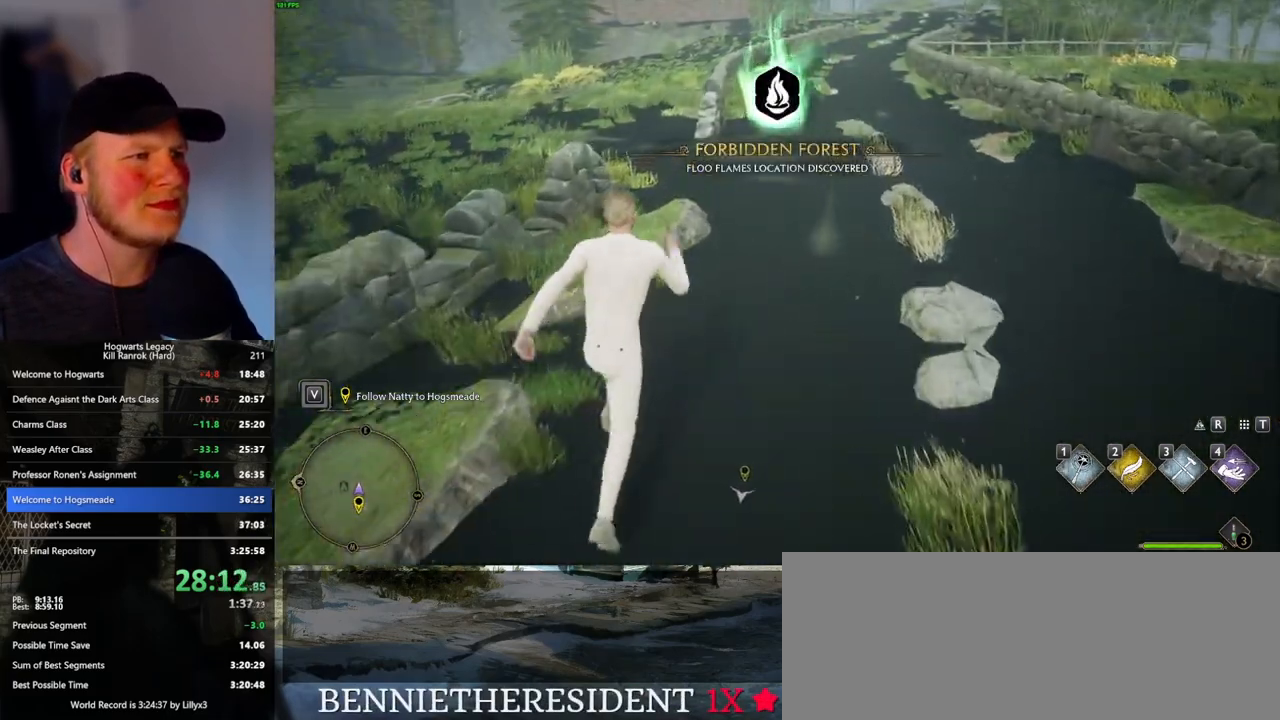
{"keys": ["w"], "mouse": [], "events": [[83, "mouse_mb5", "down"], [267, "mouse_mb5", "up"]]}
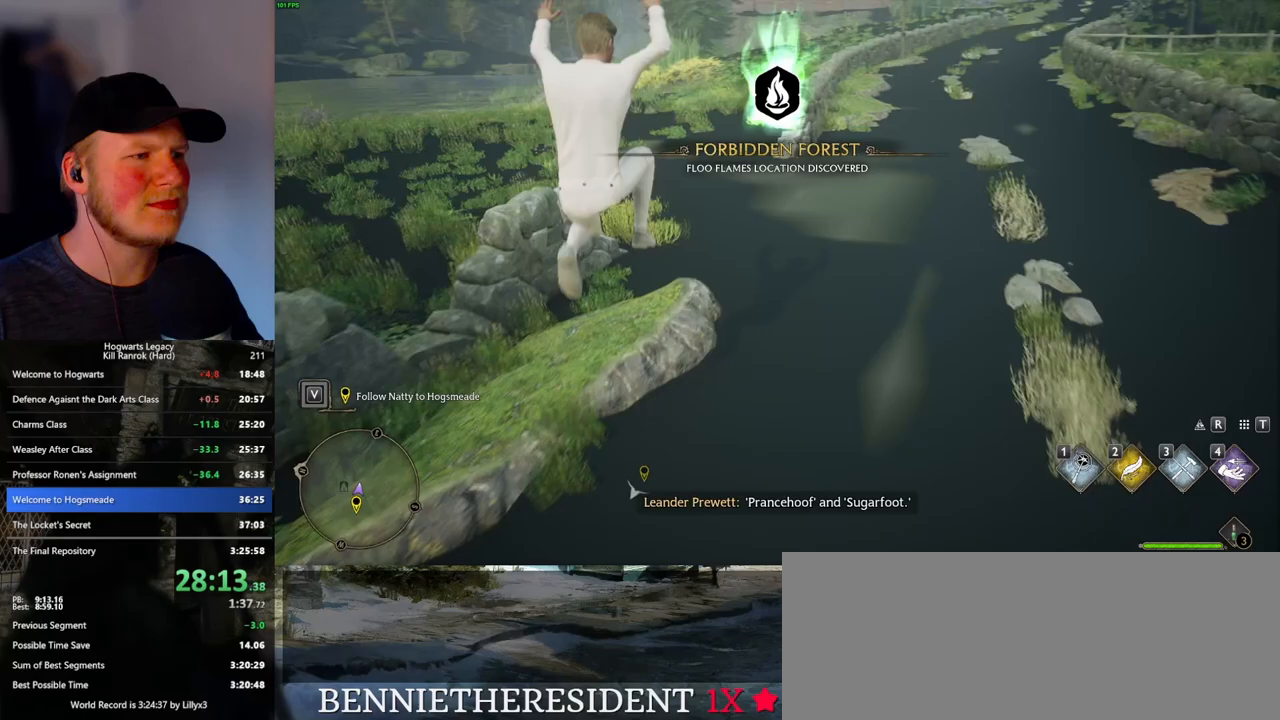
{"keys": ["w"], "mouse": [], "events": []}
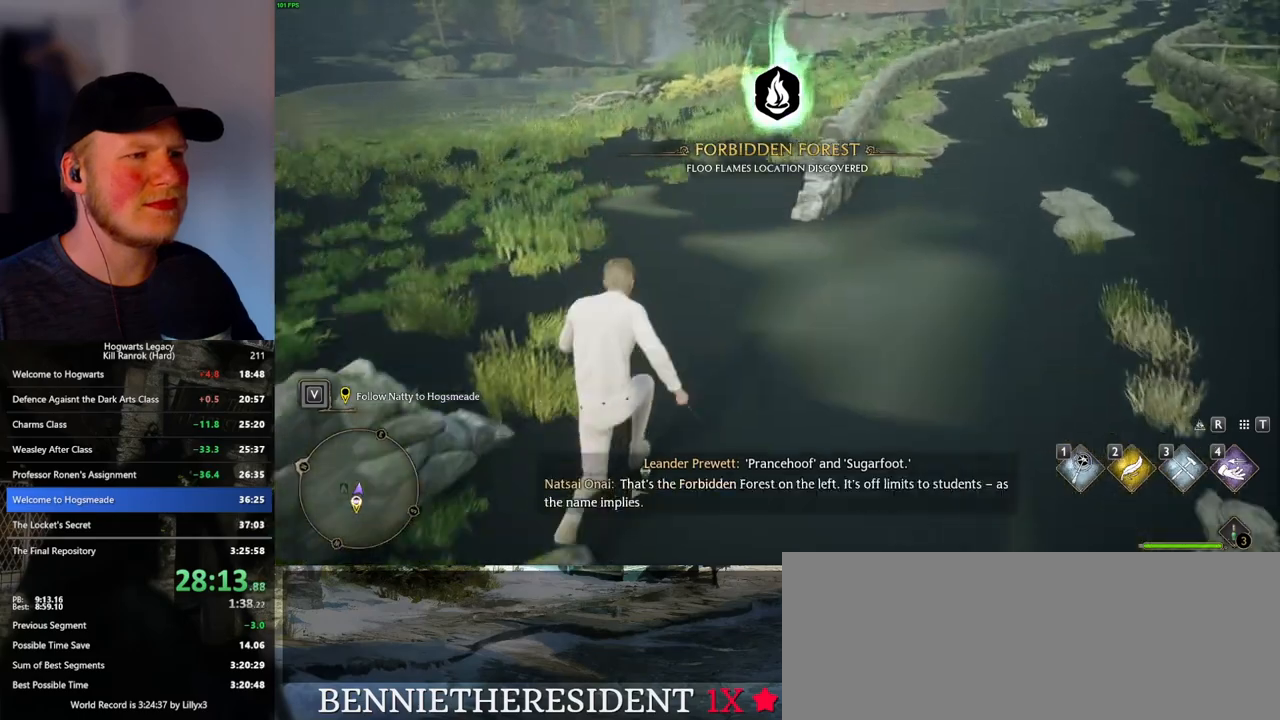
{"keys": ["w"], "mouse": [], "events": []}
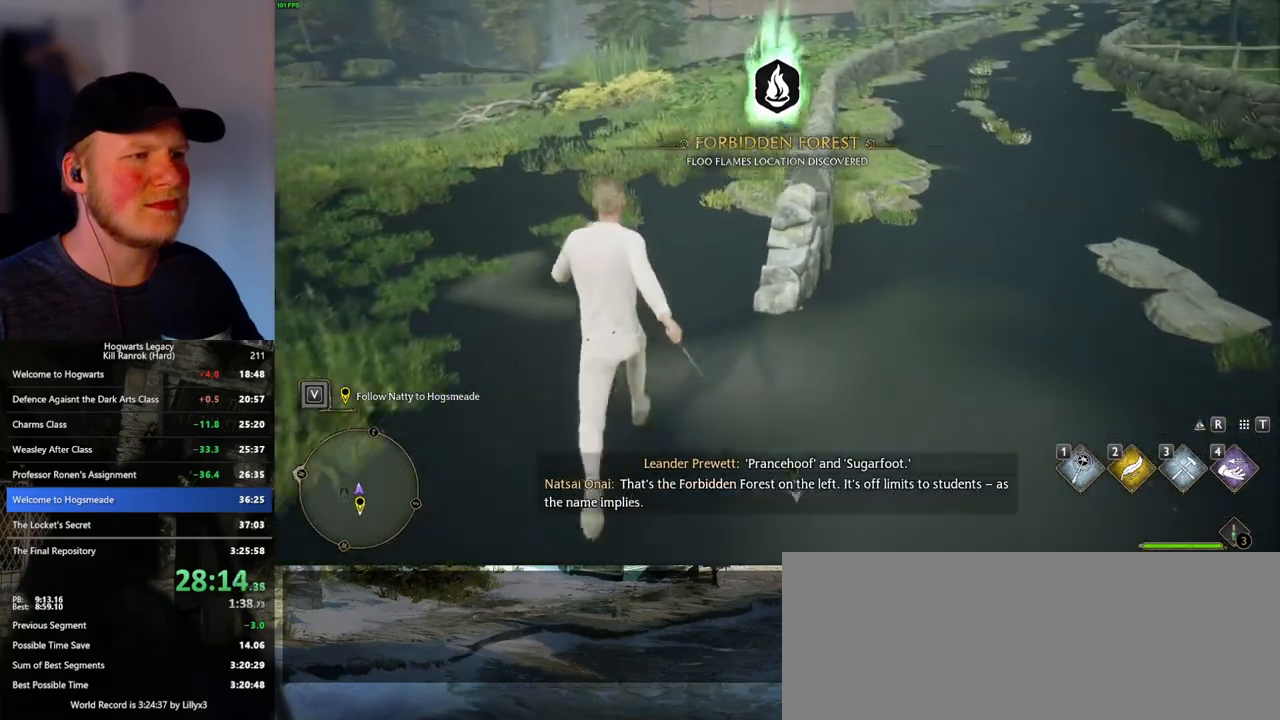
{"keys": ["w"], "mouse": [], "events": []}
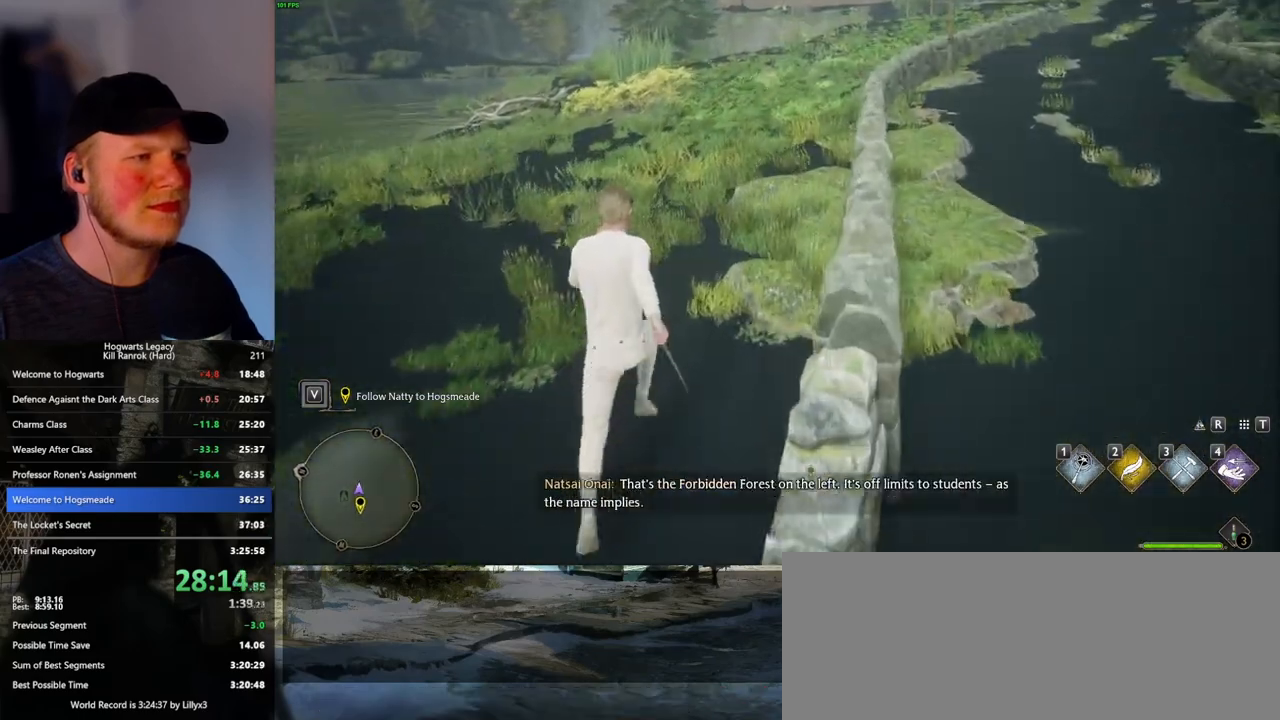
{"keys": ["w"], "mouse": [], "events": []}
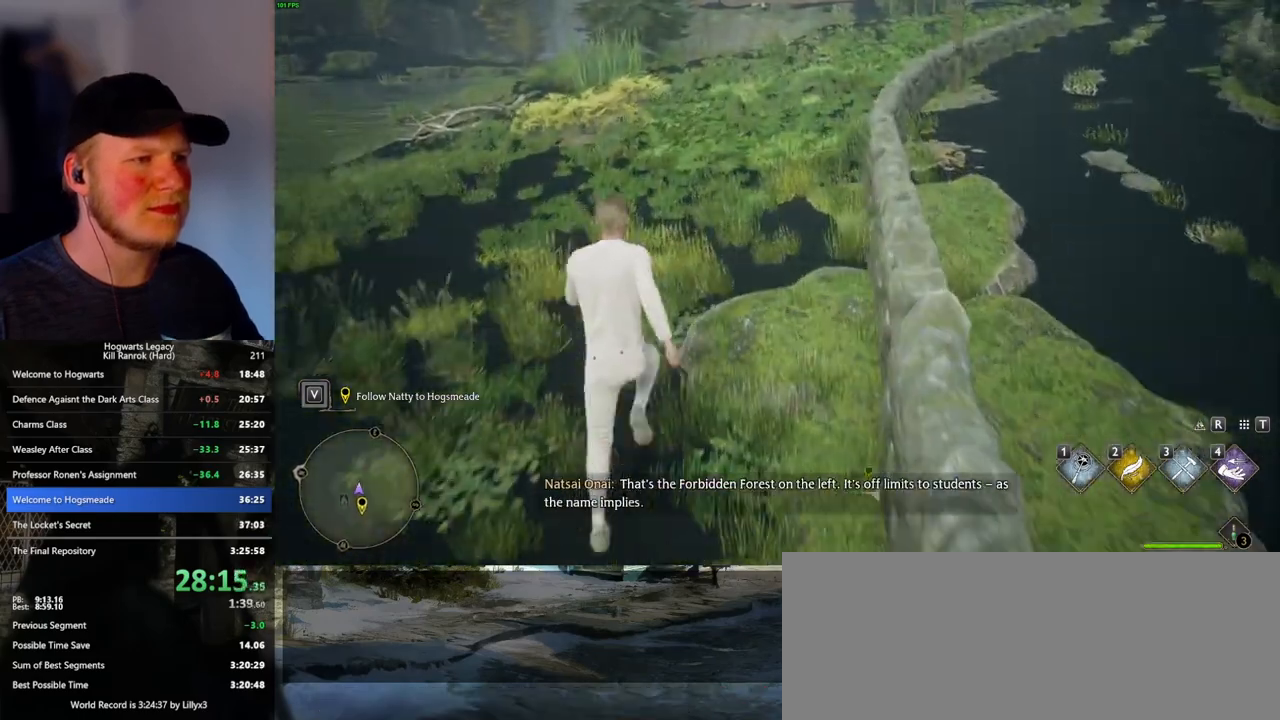
{"keys": ["w"], "mouse": [], "events": []}
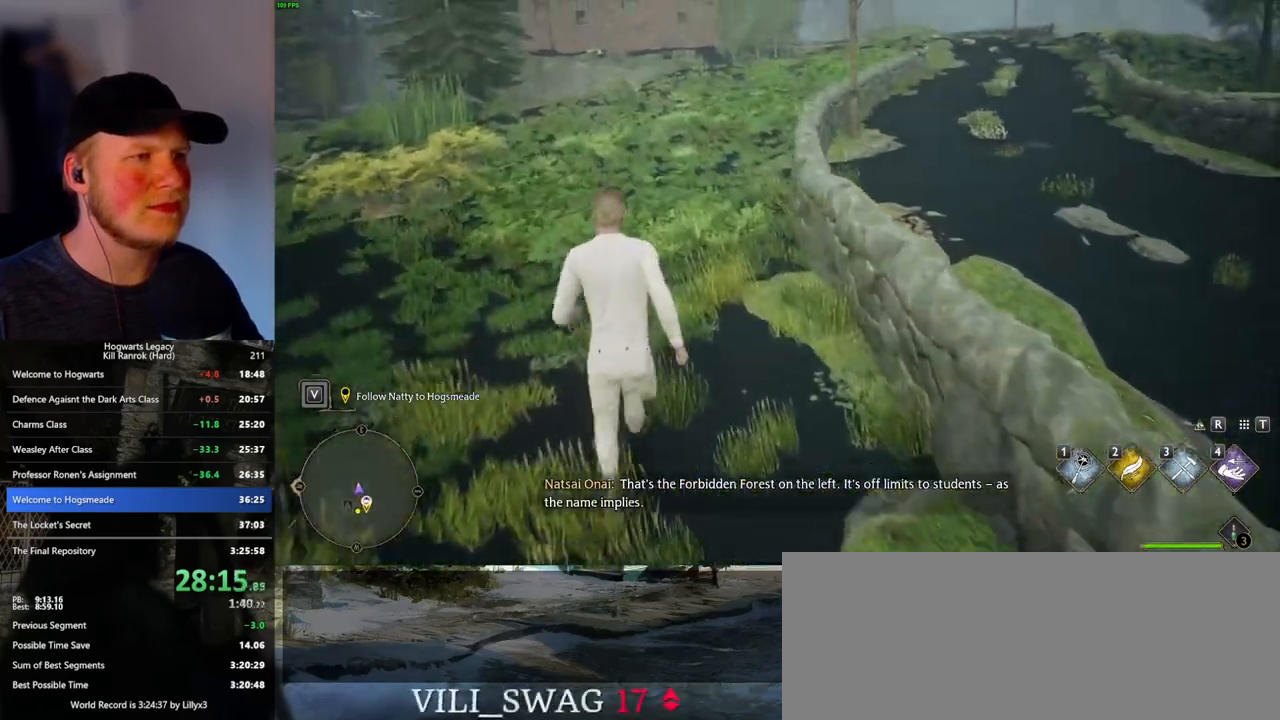
{"keys": ["w"], "mouse": [], "events": []}
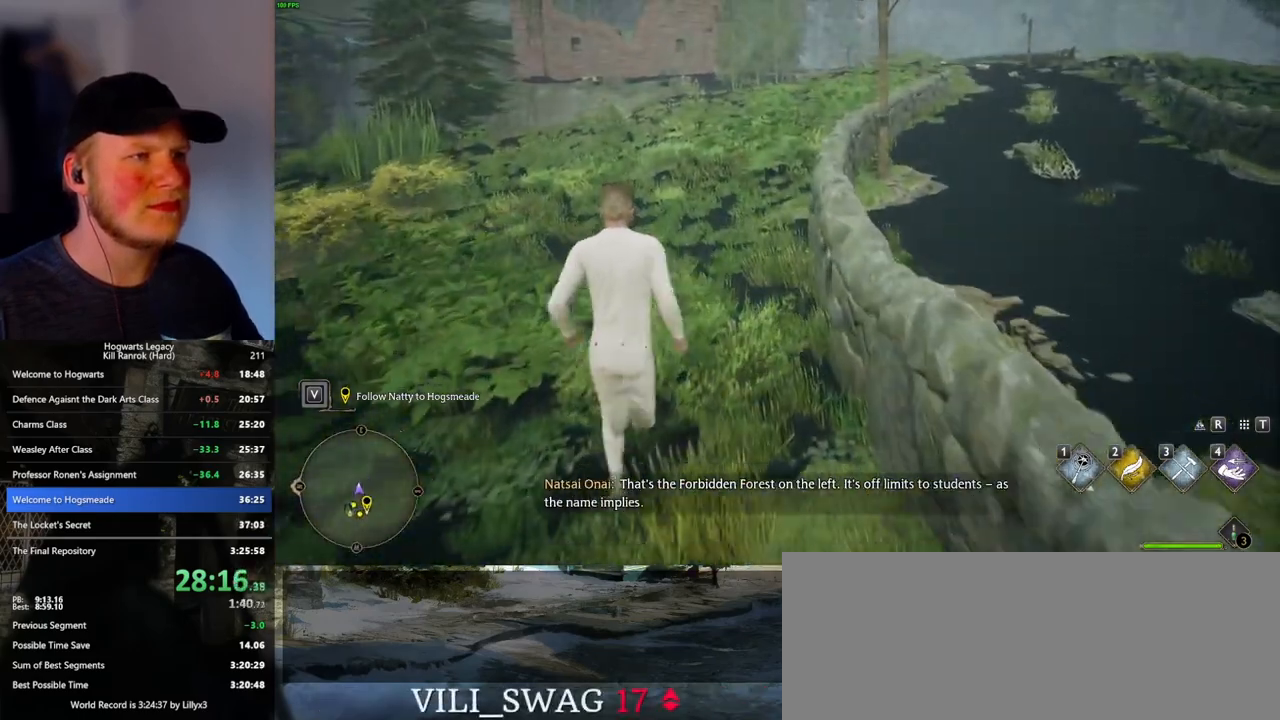
{"keys": ["w"], "mouse": [], "events": []}
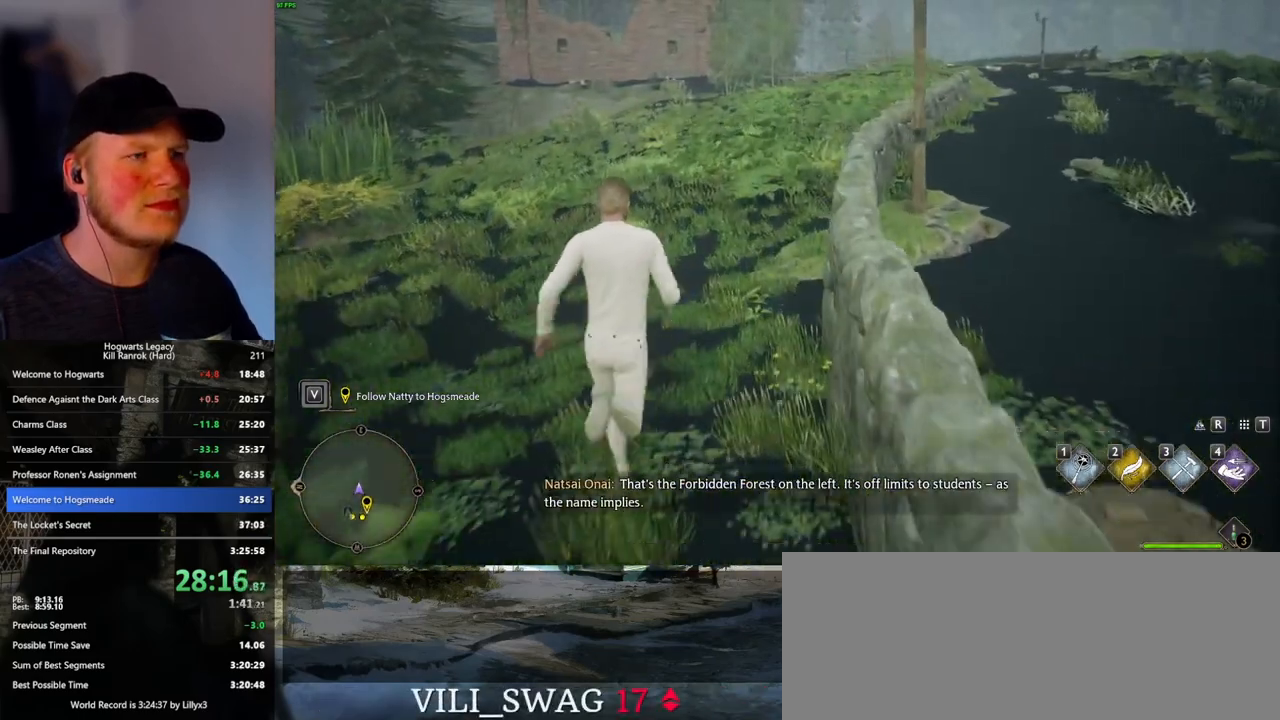
{"keys": ["w"], "mouse": [], "events": []}
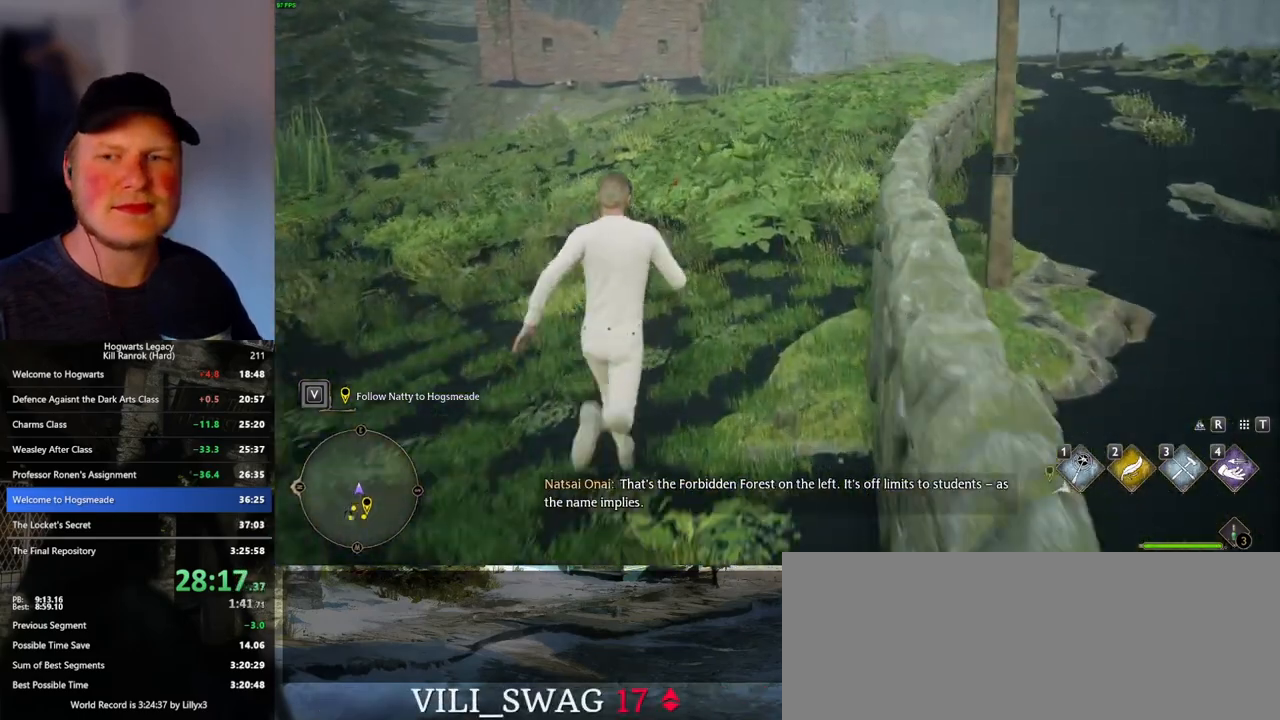
{"keys": ["w"], "mouse": [], "events": []}
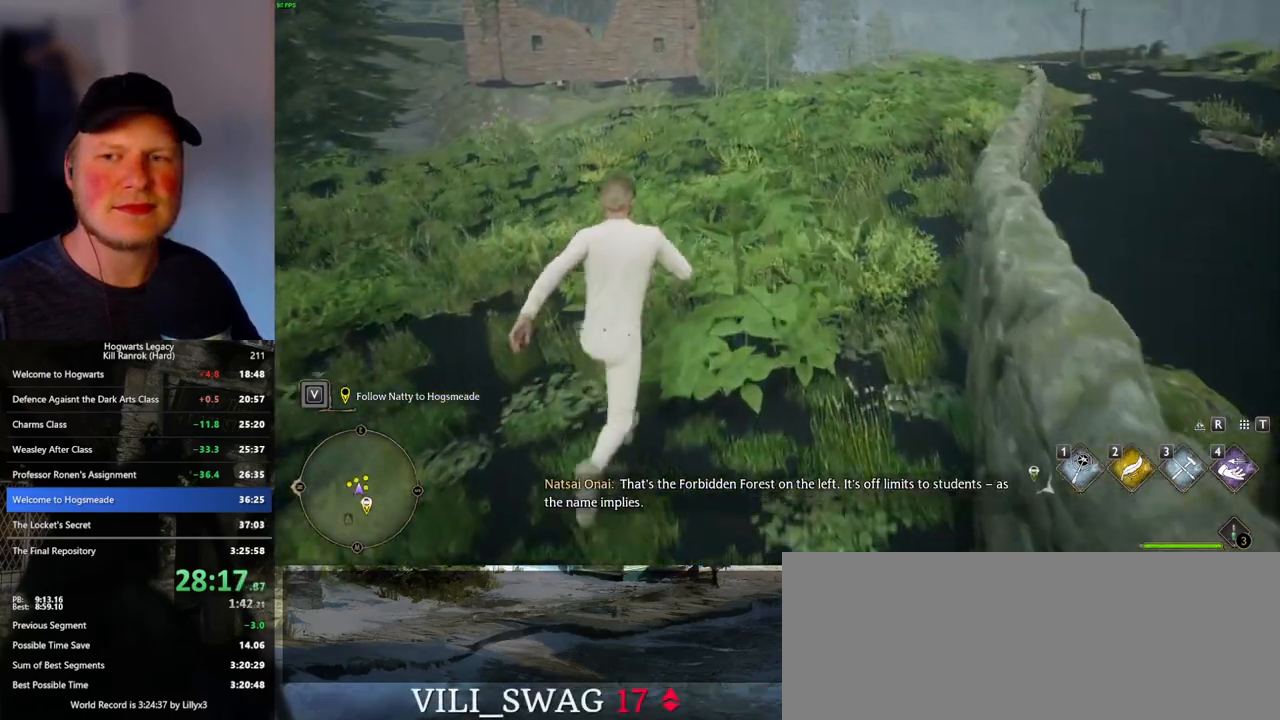
{"keys": ["w"], "mouse": [], "events": []}
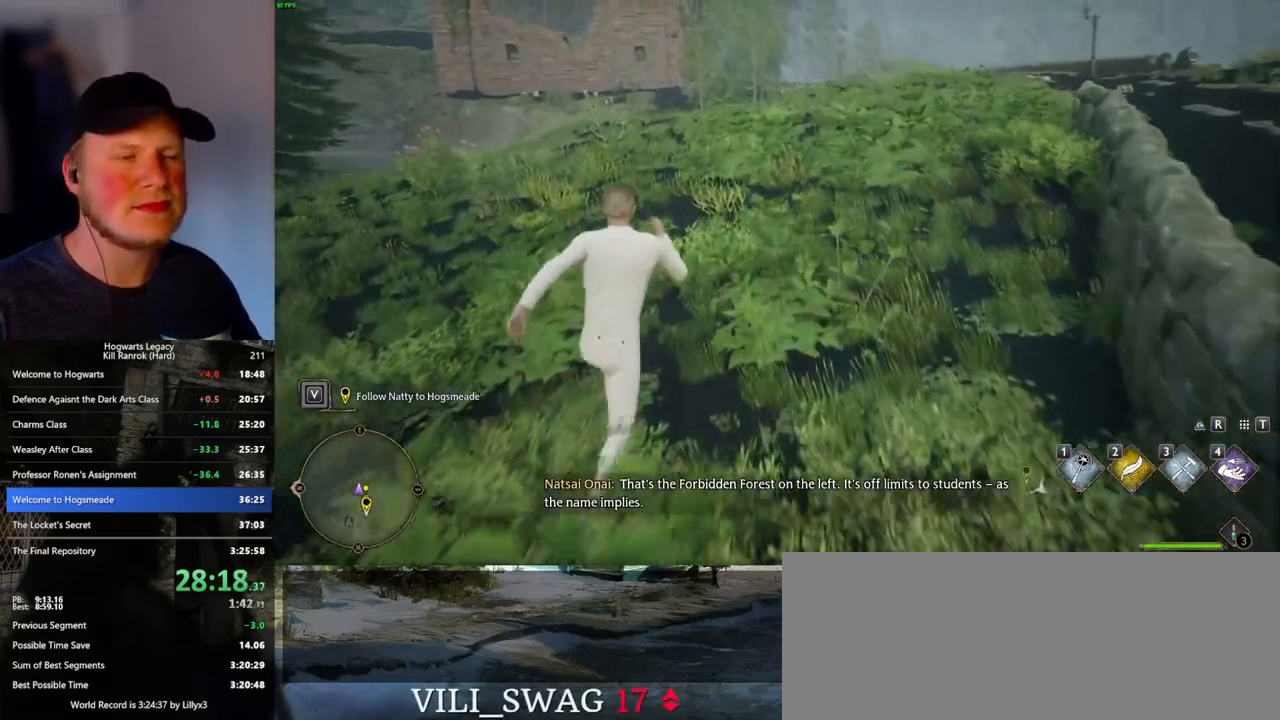
{"keys": ["w"], "mouse": [], "events": []}
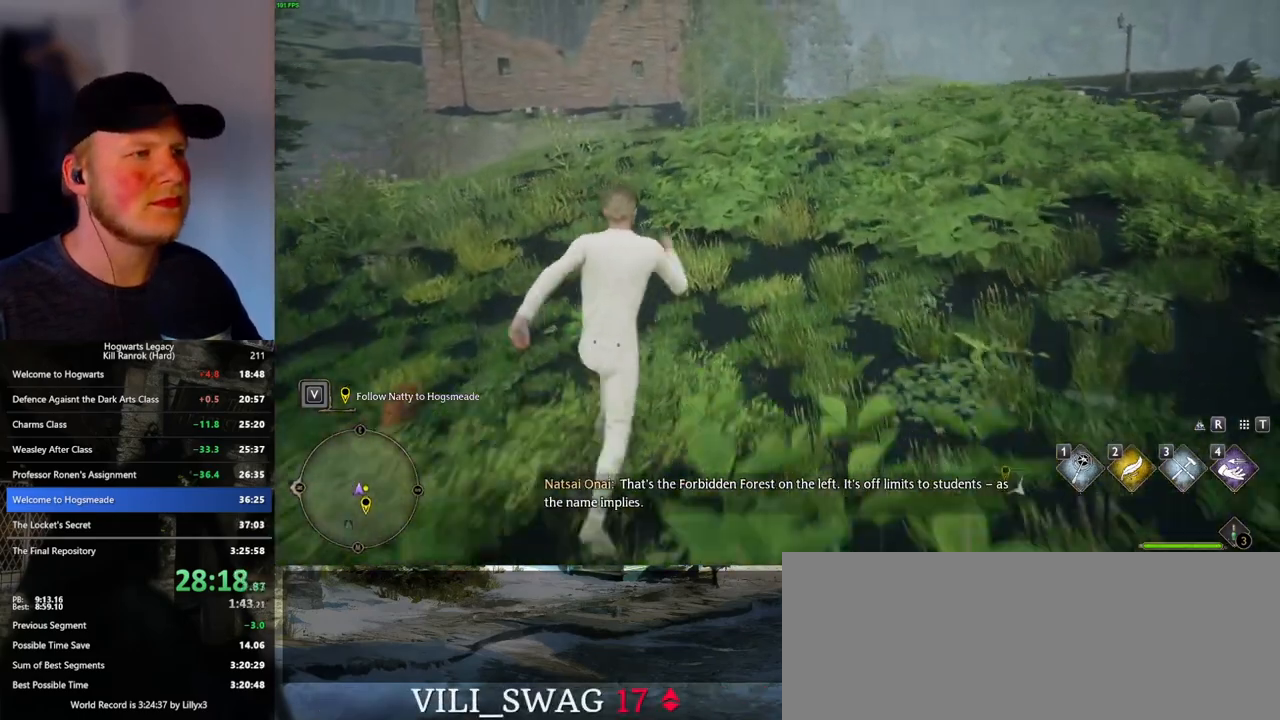
{"keys": ["w"], "mouse": [], "events": []}
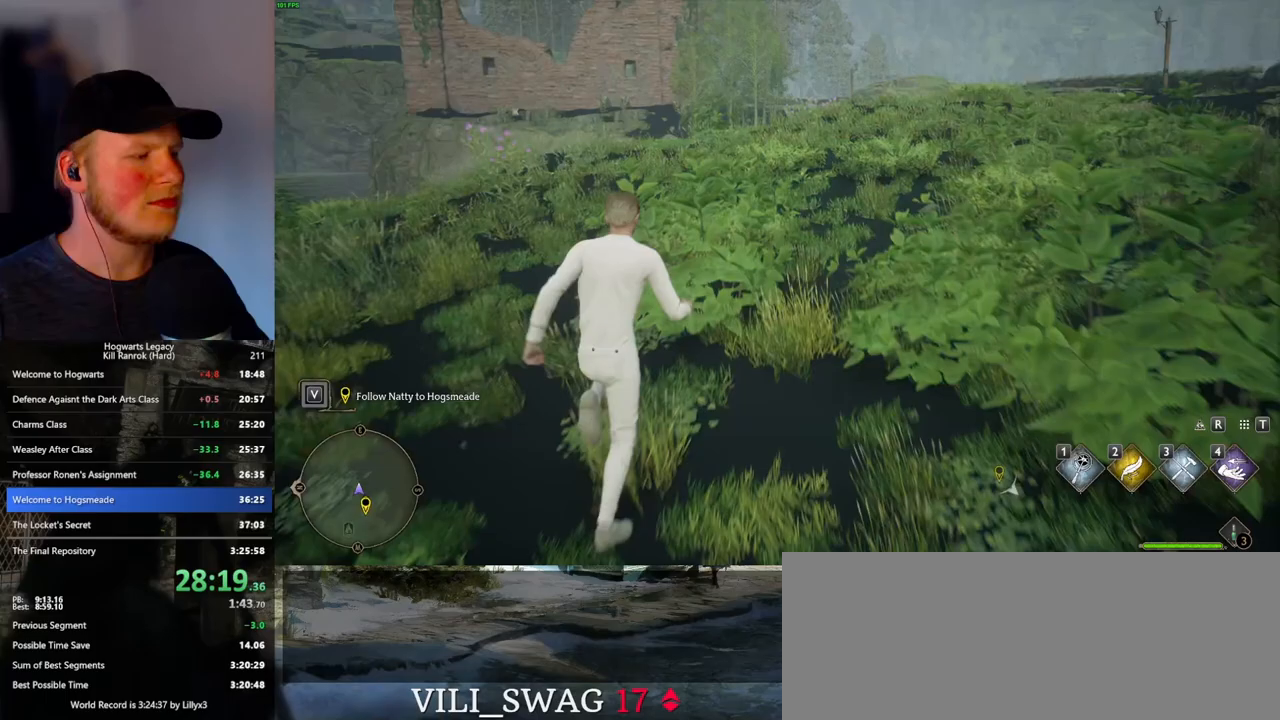
{"keys": ["w"], "mouse": [], "events": []}
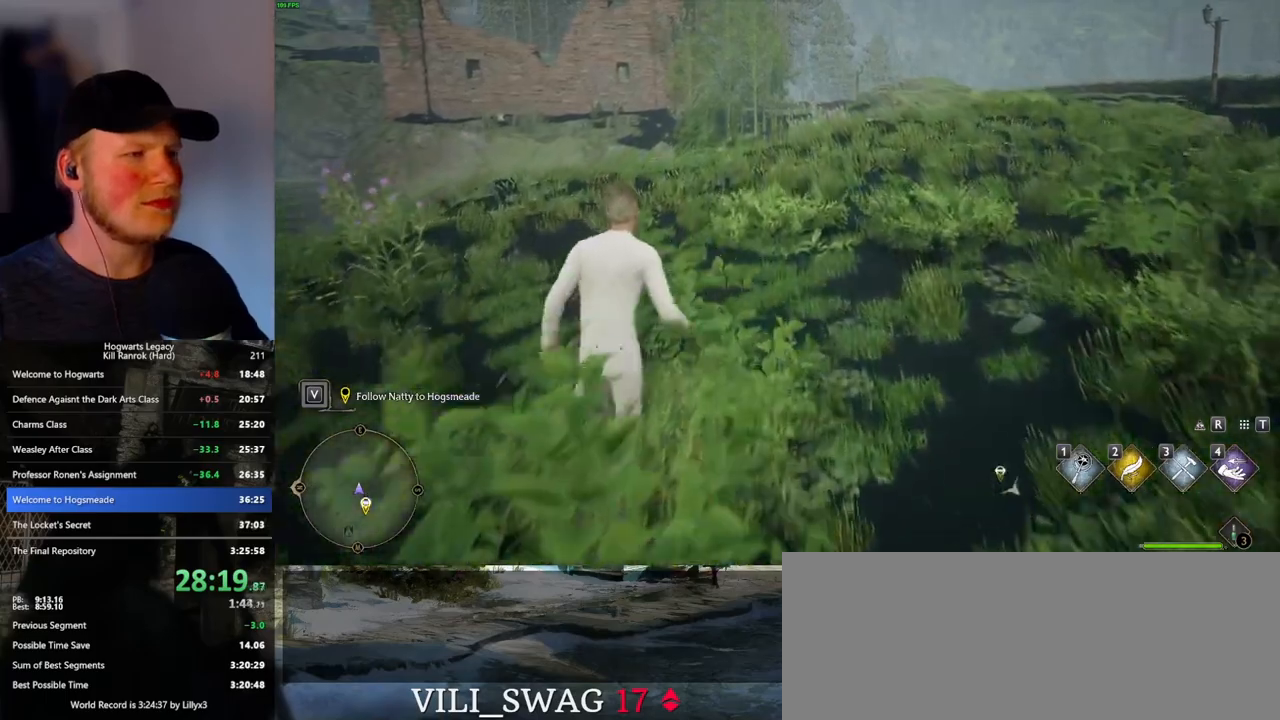
{"keys": ["w"], "mouse": [], "events": []}
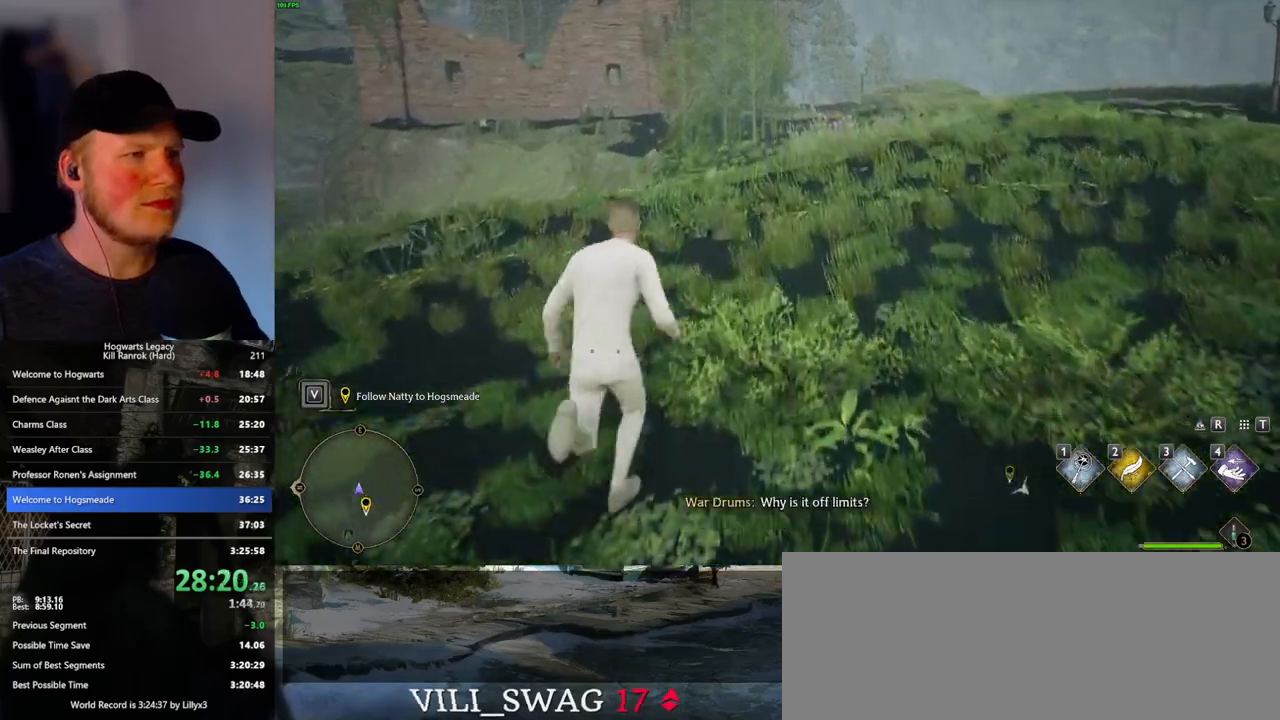
{"keys": ["w"], "mouse": [], "events": []}
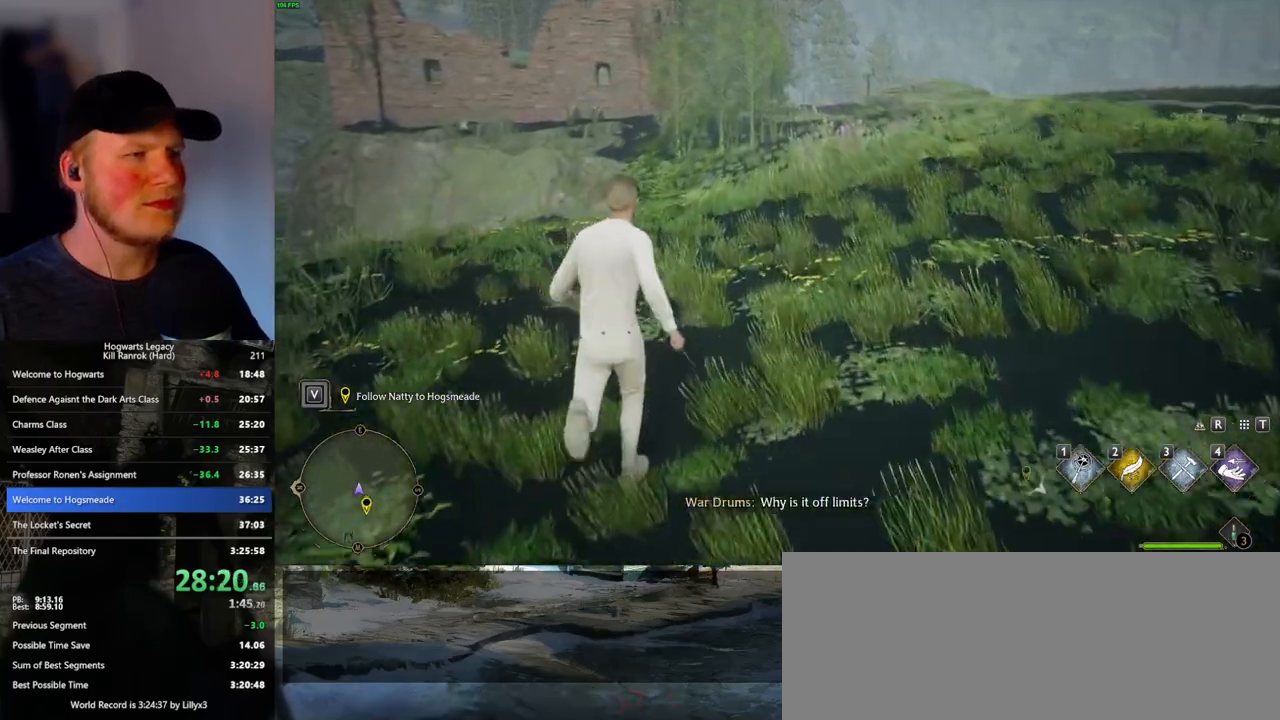
{"keys": ["w"], "mouse": [], "events": []}
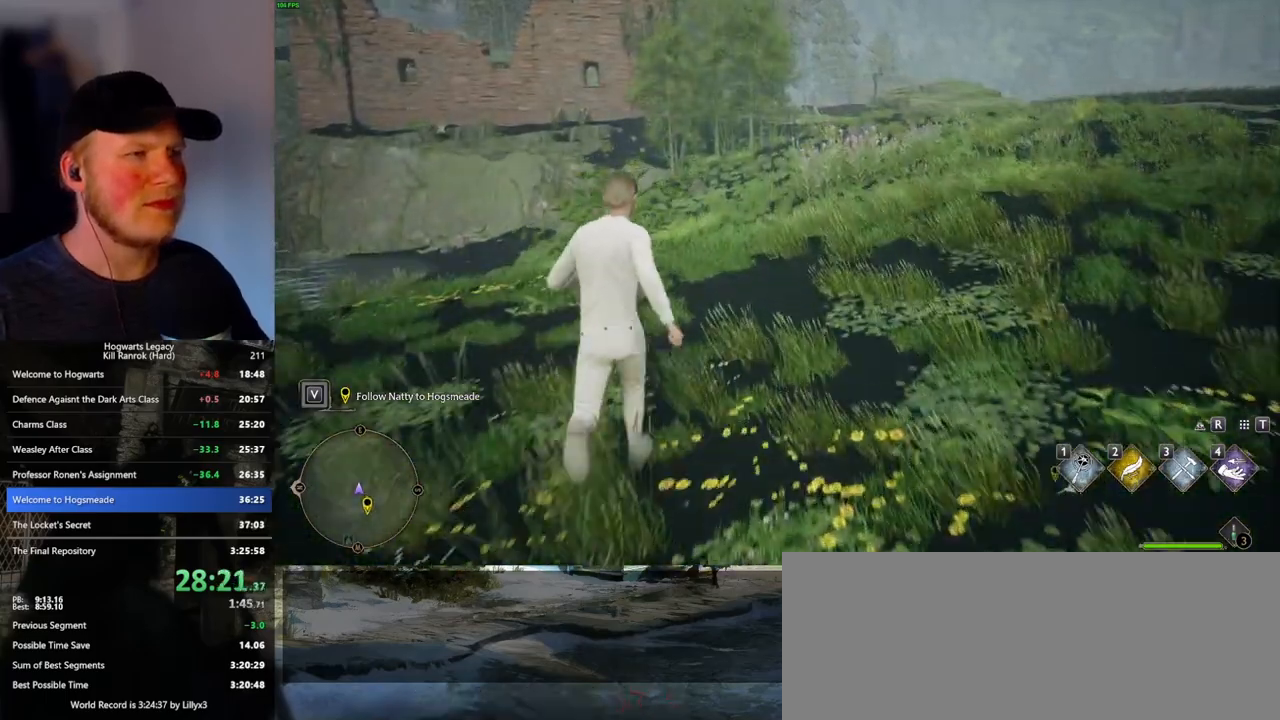
{"keys": ["w"], "mouse": [], "events": []}
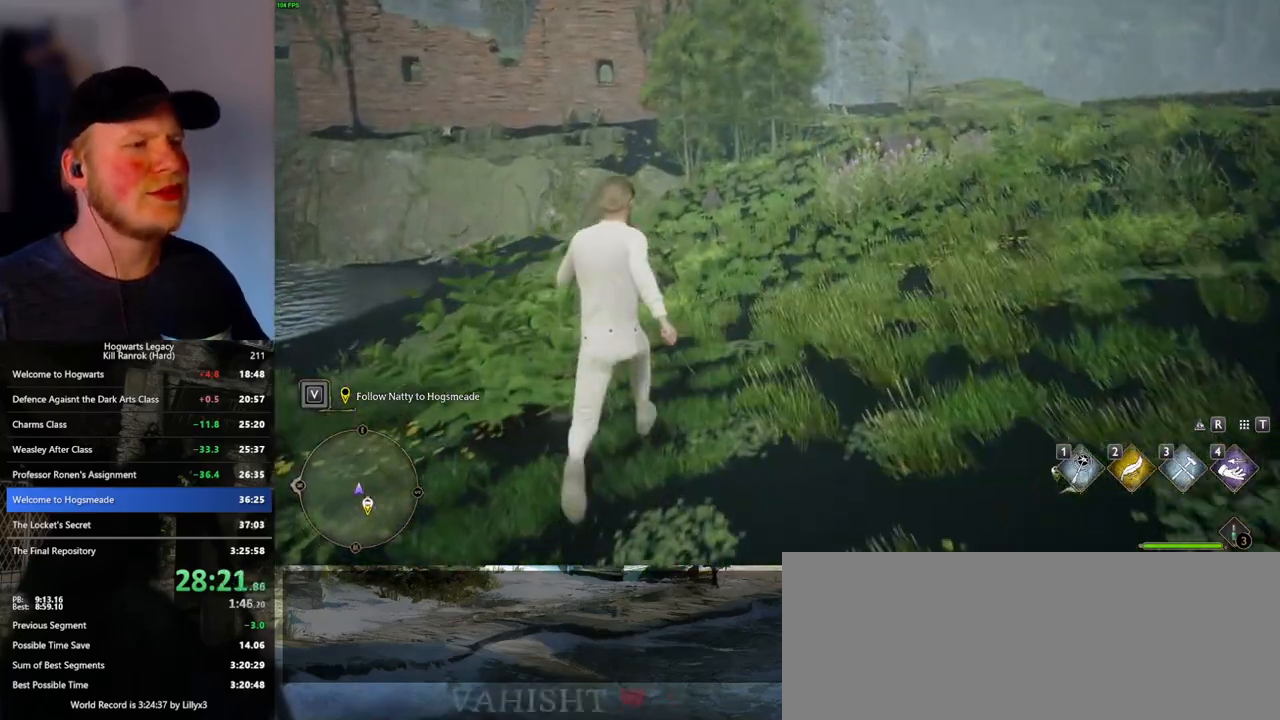
{"keys": ["w"], "mouse": [], "events": []}
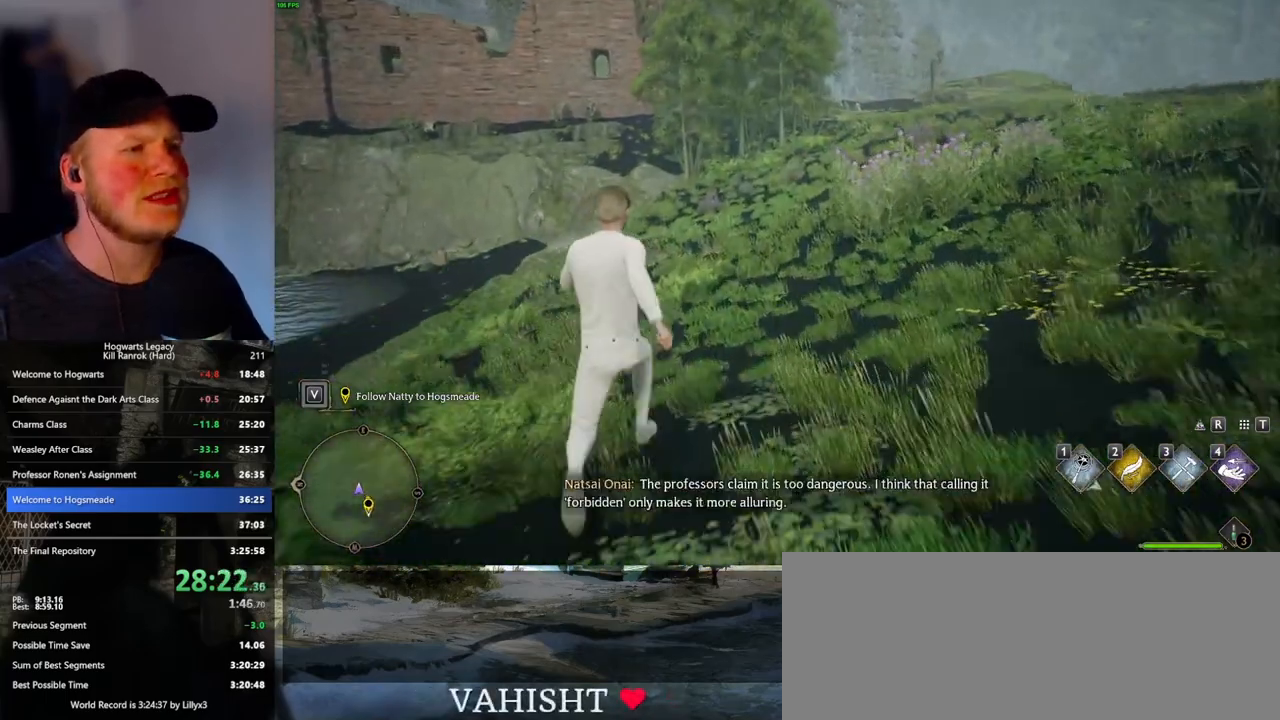
{"keys": ["w"], "mouse": [], "events": []}